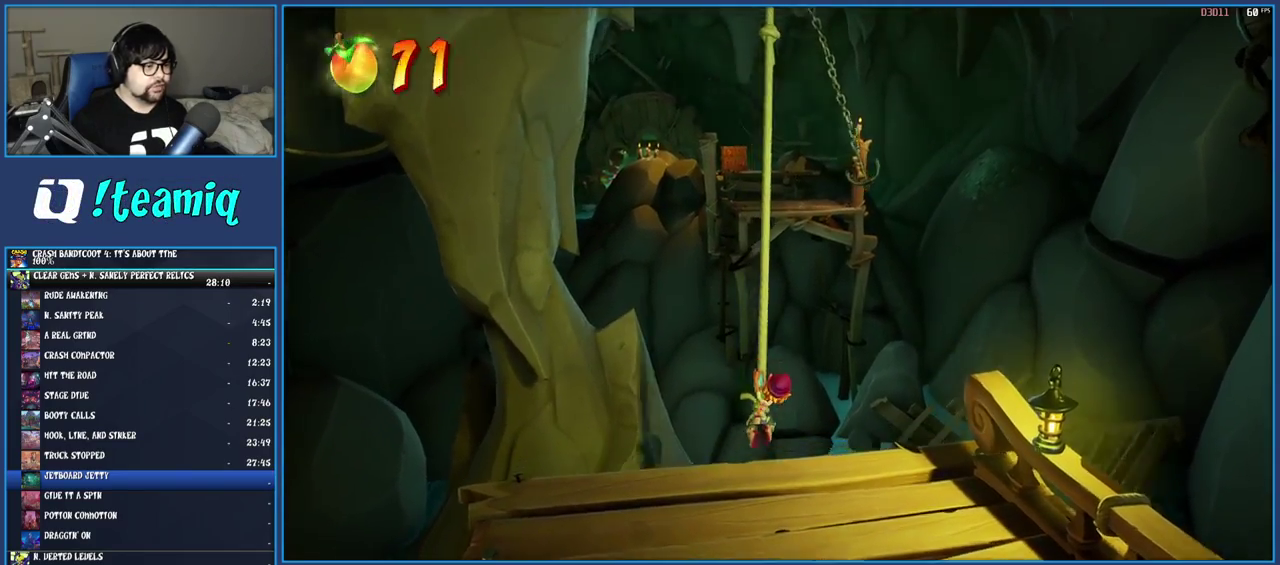
Gameplay with a controller (PlayStation layout); each line is a JSON object with the inputs held at the frame after it. "events" lists button and stick changes between this image and that frame as [ms after this image, input, new state], when the widget could be followed in between. This overlay highlights the sticks when they move; stick clicks (L3) are not distinguishable. Not read: L3 R3.
{"buttons": [], "left_stick": "center", "right_stick": "center", "events": [[17, "left_stick", "center"]]}
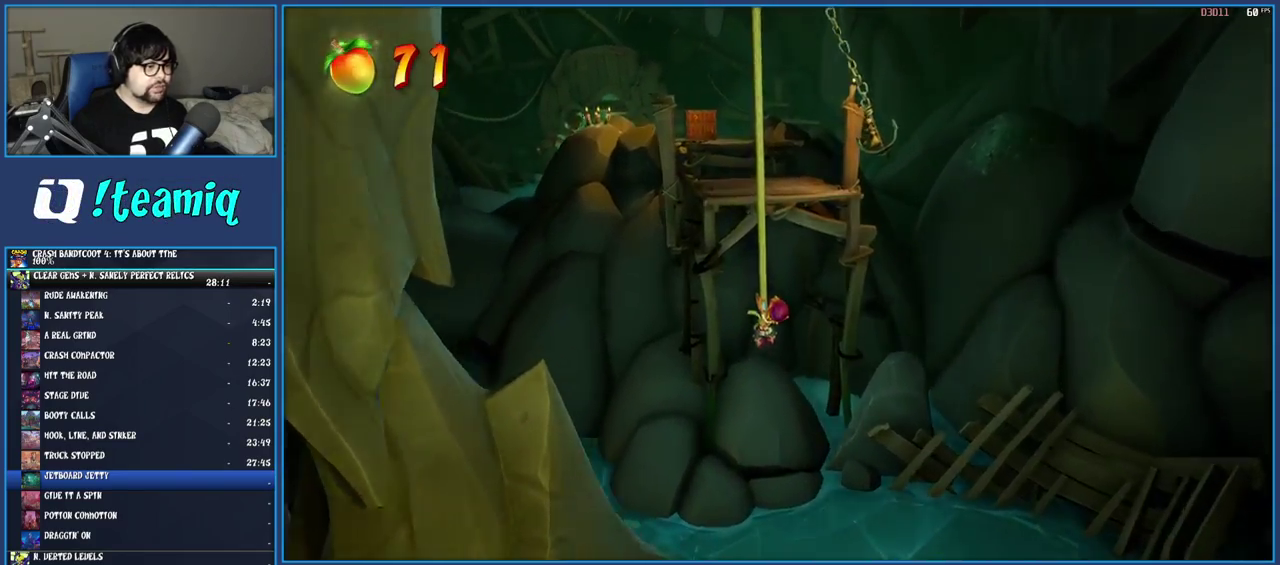
{"buttons": ["CROSS"], "left_stick": "right", "right_stick": "center", "events": [[250, "left_stick", "right"], [450, "CROSS", "down"]]}
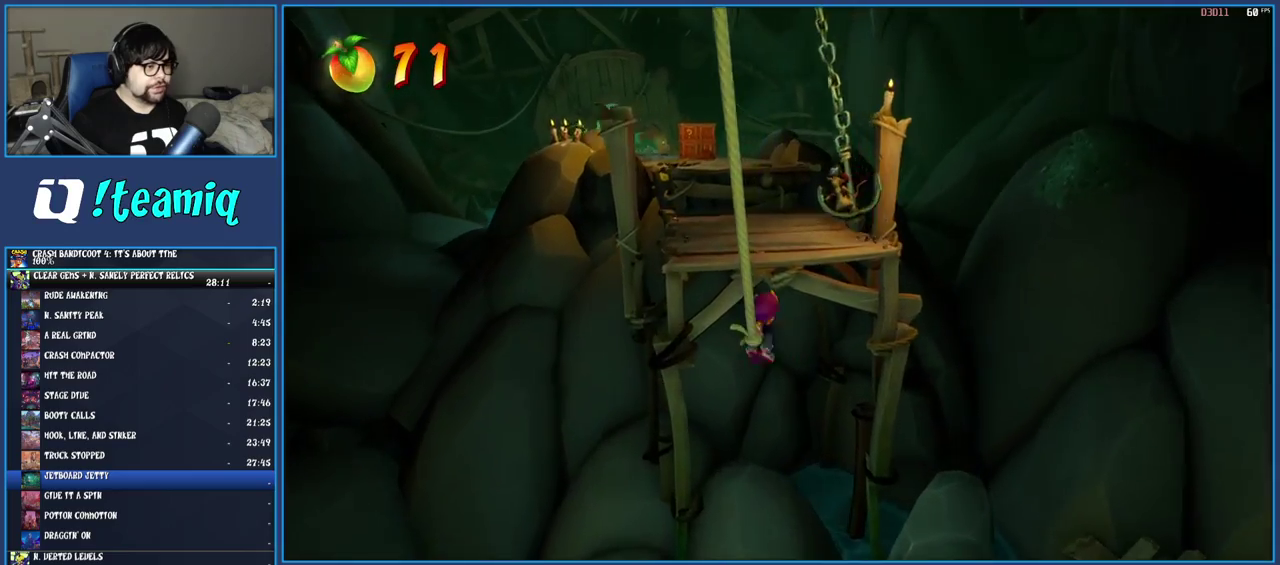
{"buttons": [], "left_stick": "up", "right_stick": "center", "events": [[33, "left_stick", "up-right"], [233, "CROSS", "up"], [367, "left_stick", "up"]]}
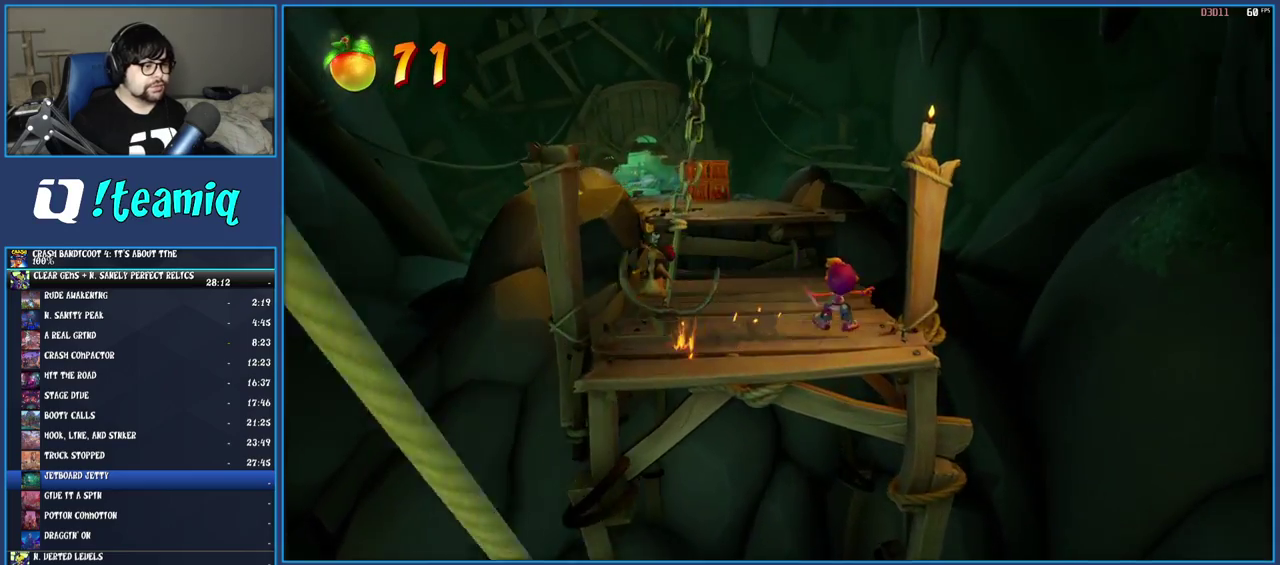
{"buttons": [], "left_stick": "up", "right_stick": "center", "events": [[33, "R1", "down"], [83, "left_stick", "up-left"], [117, "R1", "up"], [200, "SQUARE", "down"], [333, "SQUARE", "up"], [400, "left_stick", "up"], [417, "R1", "down"], [483, "R1", "up"]]}
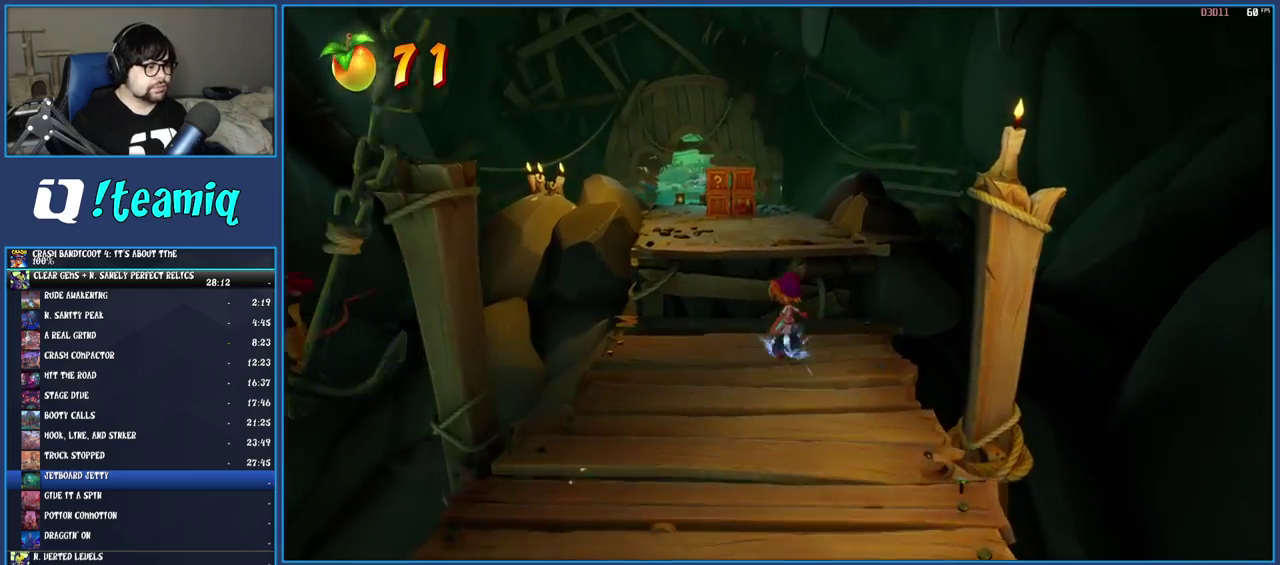
{"buttons": [], "left_stick": "up", "right_stick": "center", "events": [[17, "left_stick", "up-left"], [50, "SQUARE", "down"], [83, "CROSS", "down"], [150, "left_stick", "up"], [250, "CROSS", "up"], [250, "SQUARE", "up"]]}
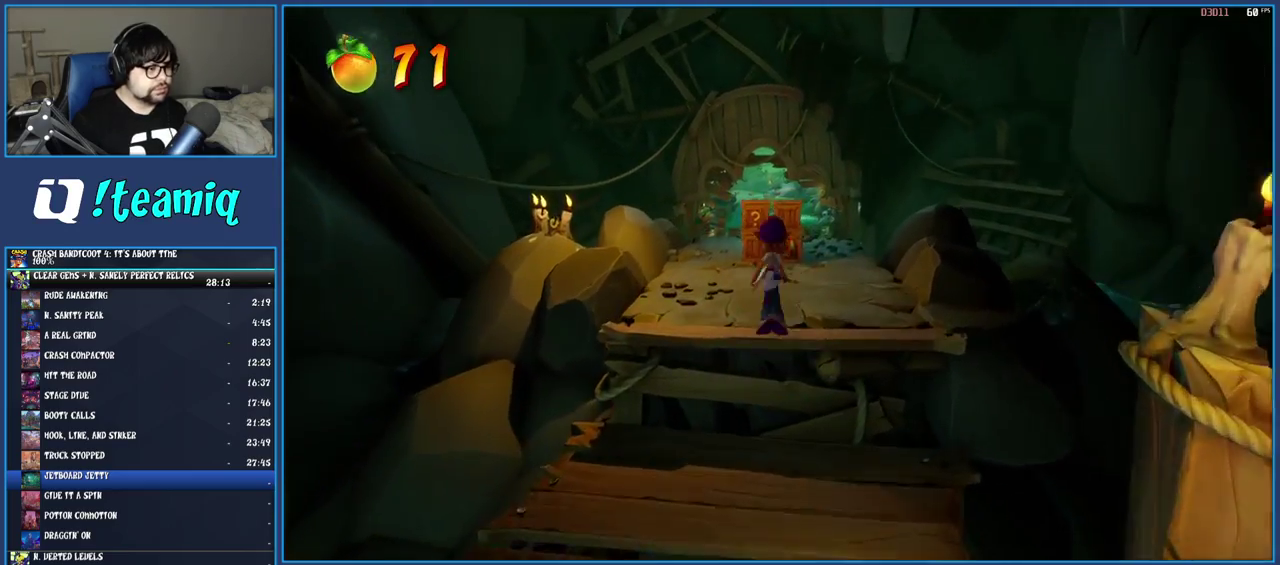
{"buttons": [], "left_stick": "up", "right_stick": "center", "events": [[367, "R1", "down"], [500, "R1", "up"]]}
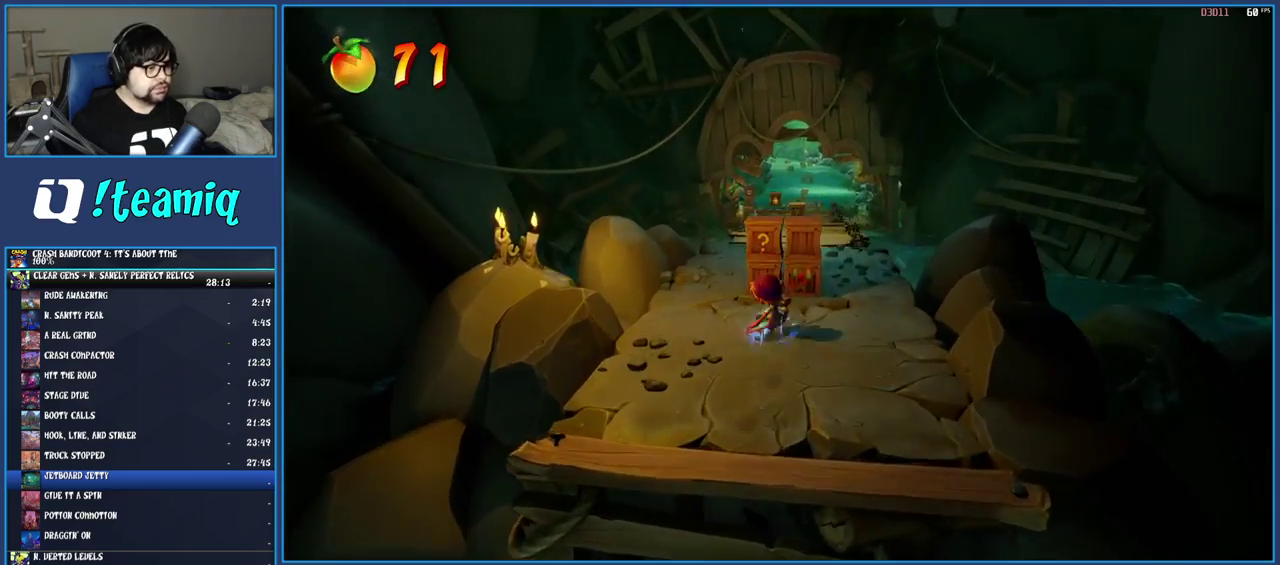
{"buttons": ["R1"], "left_stick": "up", "right_stick": "center", "events": [[83, "SQUARE", "down"], [267, "SQUARE", "up"], [467, "R1", "down"]]}
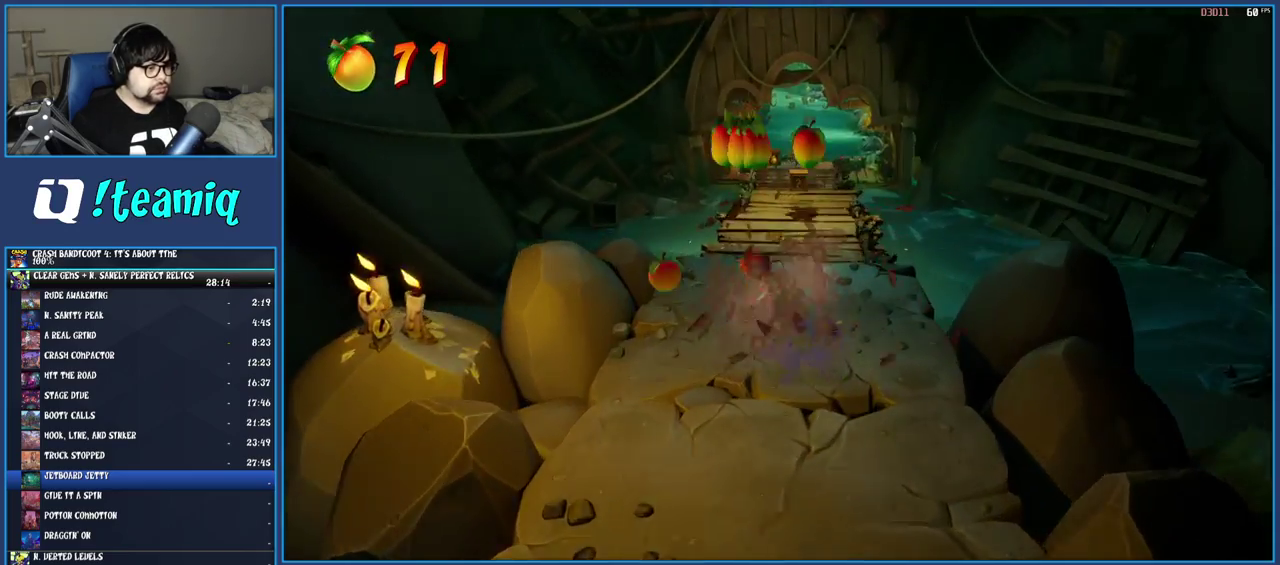
{"buttons": ["CROSS", "SQUARE"], "left_stick": "up-right", "right_stick": "center", "events": [[100, "R1", "up"], [200, "SQUARE", "down"], [217, "CROSS", "down"], [217, "left_stick", "up-right"]]}
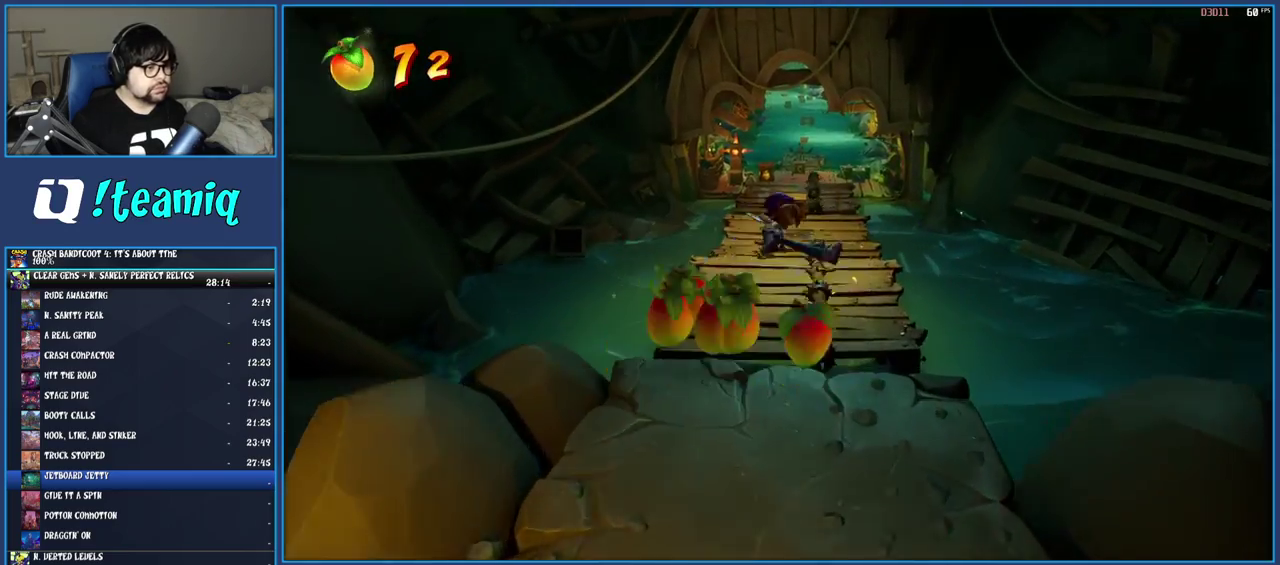
{"buttons": [], "left_stick": "up-left", "right_stick": "center", "events": [[200, "left_stick", "up"], [250, "CROSS", "up"], [300, "SQUARE", "up"], [350, "left_stick", "up-left"]]}
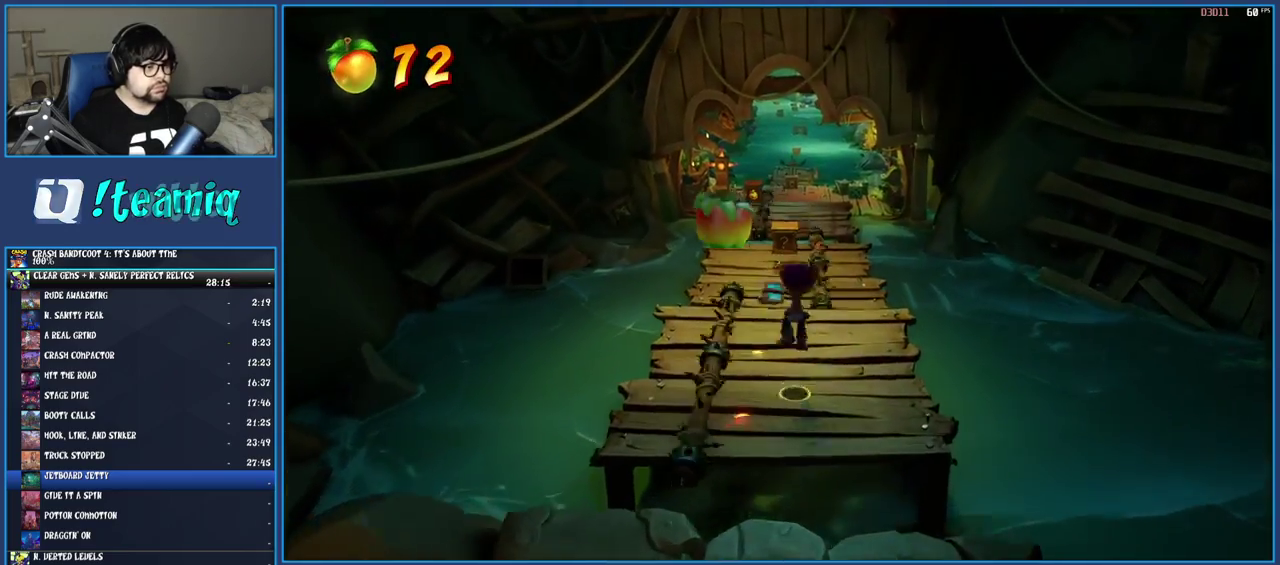
{"buttons": ["R1"], "left_stick": "up", "right_stick": "center", "events": [[17, "left_stick", "up"], [450, "R1", "down"]]}
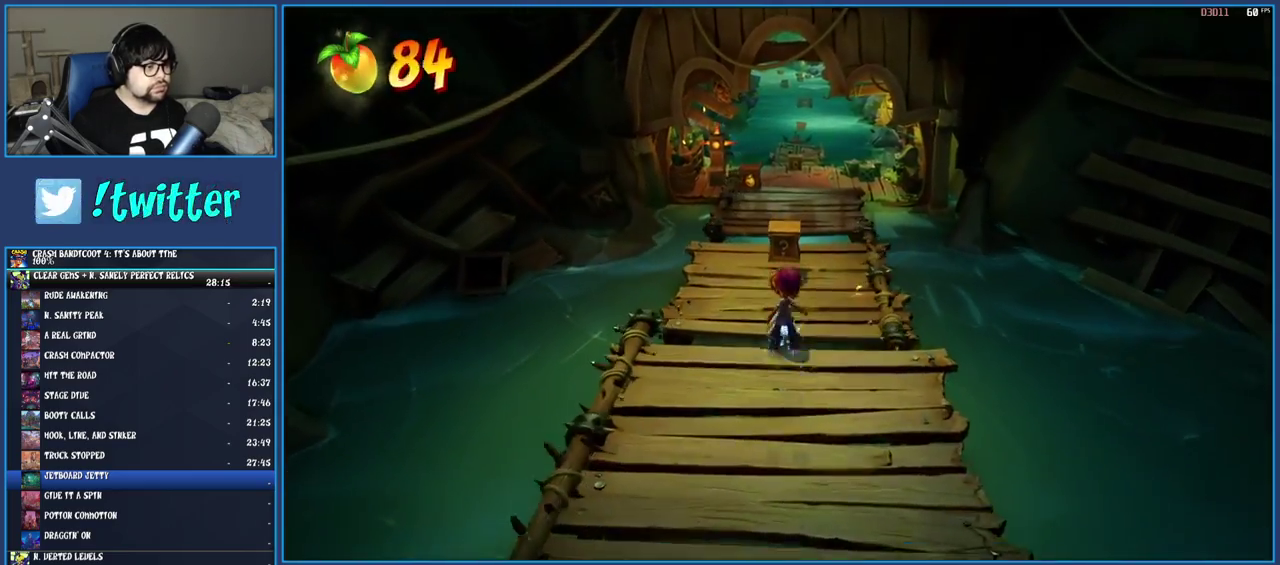
{"buttons": [], "left_stick": "up", "right_stick": "center", "events": [[67, "R1", "up"], [200, "SQUARE", "down"], [383, "SQUARE", "up"]]}
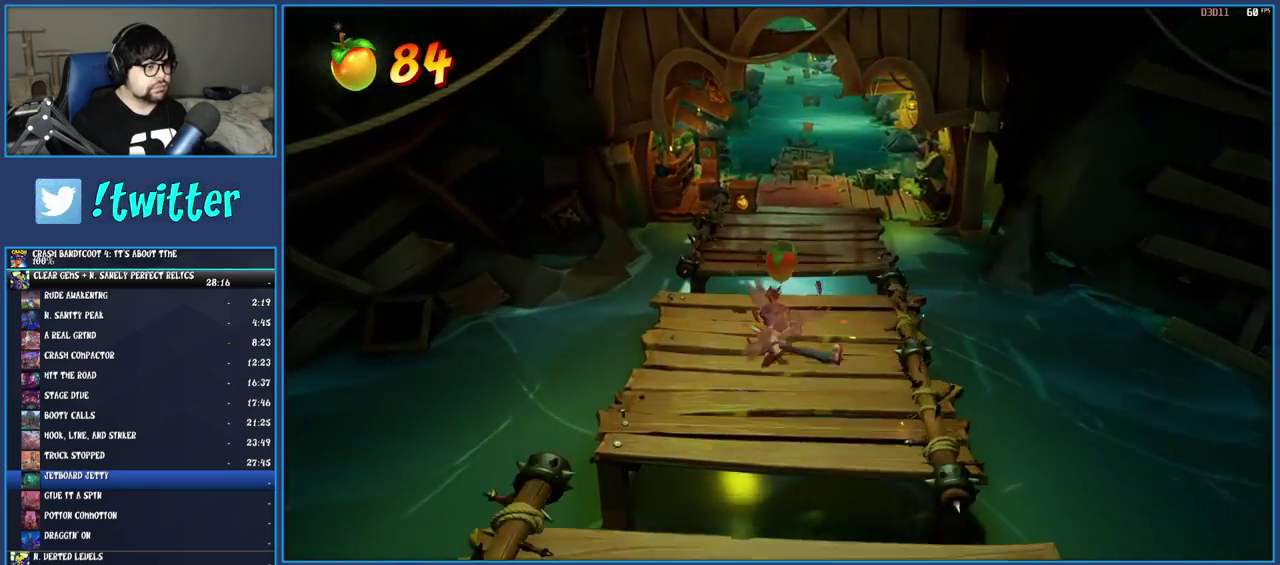
{"buttons": ["CROSS", "SQUARE"], "left_stick": "up-left", "right_stick": "center", "events": [[50, "R1", "down"], [167, "R1", "up"], [200, "left_stick", "up-left"], [267, "SQUARE", "down"], [283, "CROSS", "down"]]}
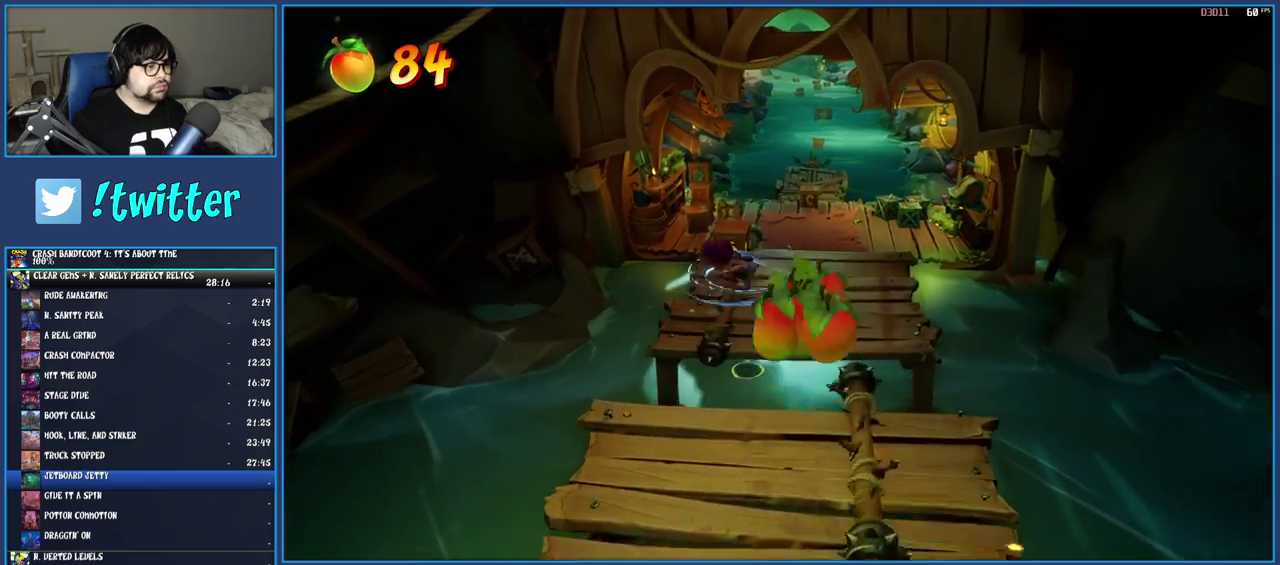
{"buttons": ["SQUARE"], "left_stick": "up", "right_stick": "center", "events": [[33, "CROSS", "up"], [33, "SQUARE", "up"], [217, "left_stick", "up"], [317, "SQUARE", "down"]]}
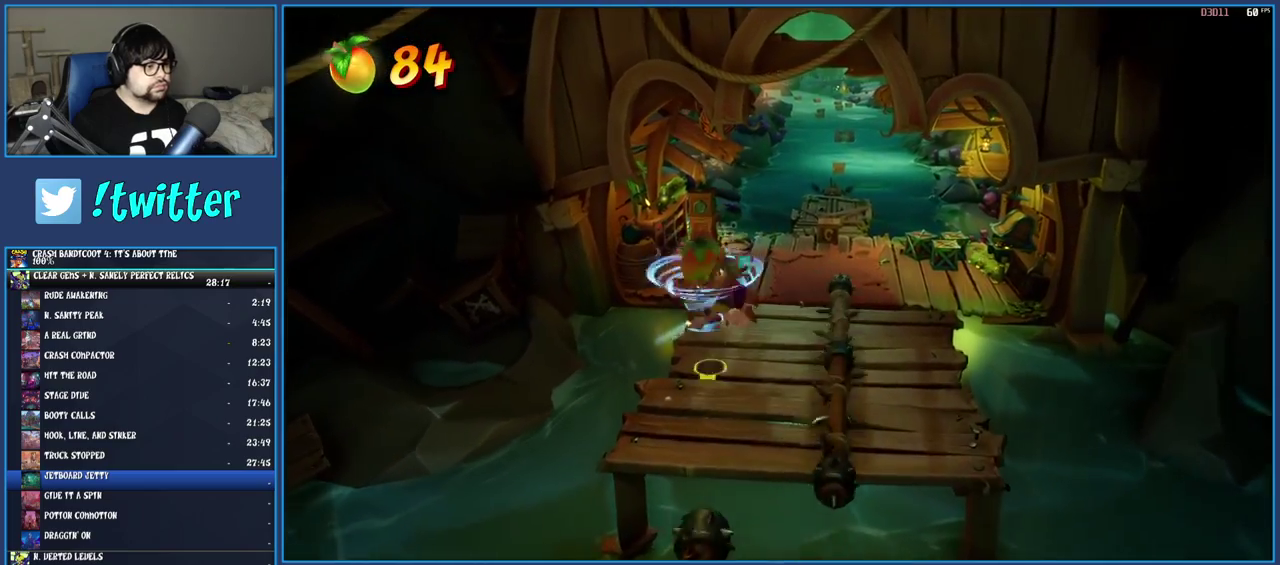
{"buttons": ["CROSS", "SQUARE"], "left_stick": "up-right", "right_stick": "center", "events": [[17, "SQUARE", "up"], [133, "left_stick", "up-right"], [200, "R1", "down"], [300, "R1", "up"], [383, "SQUARE", "down"], [400, "CROSS", "down"]]}
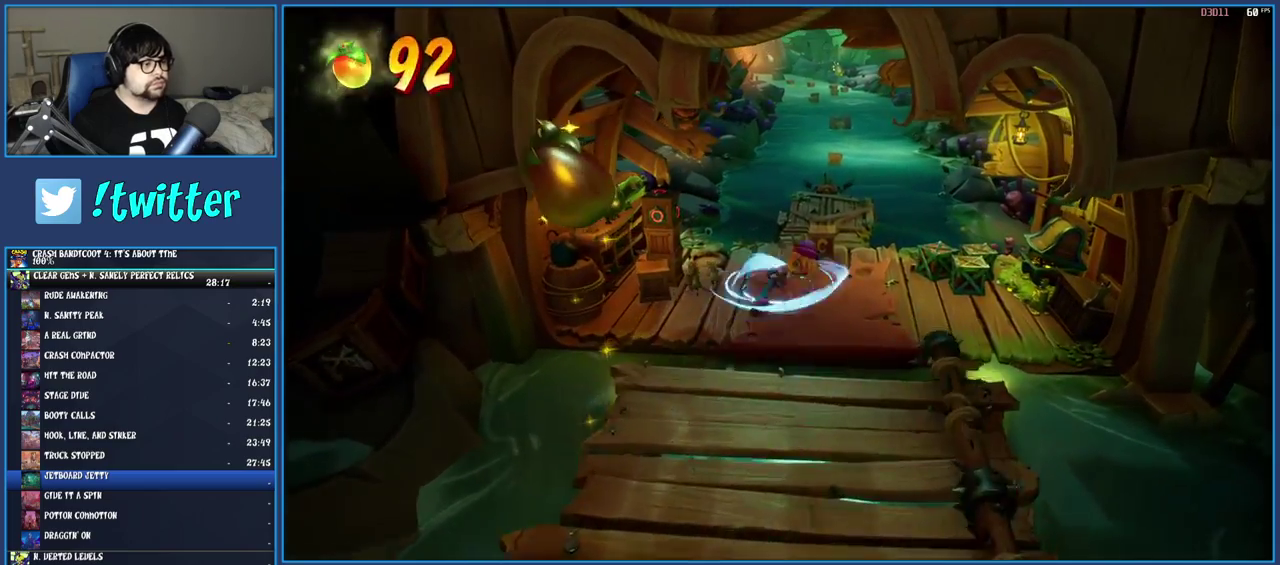
{"buttons": [], "left_stick": "up-right", "right_stick": "center", "events": [[33, "SQUARE", "up"], [50, "CROSS", "up"]]}
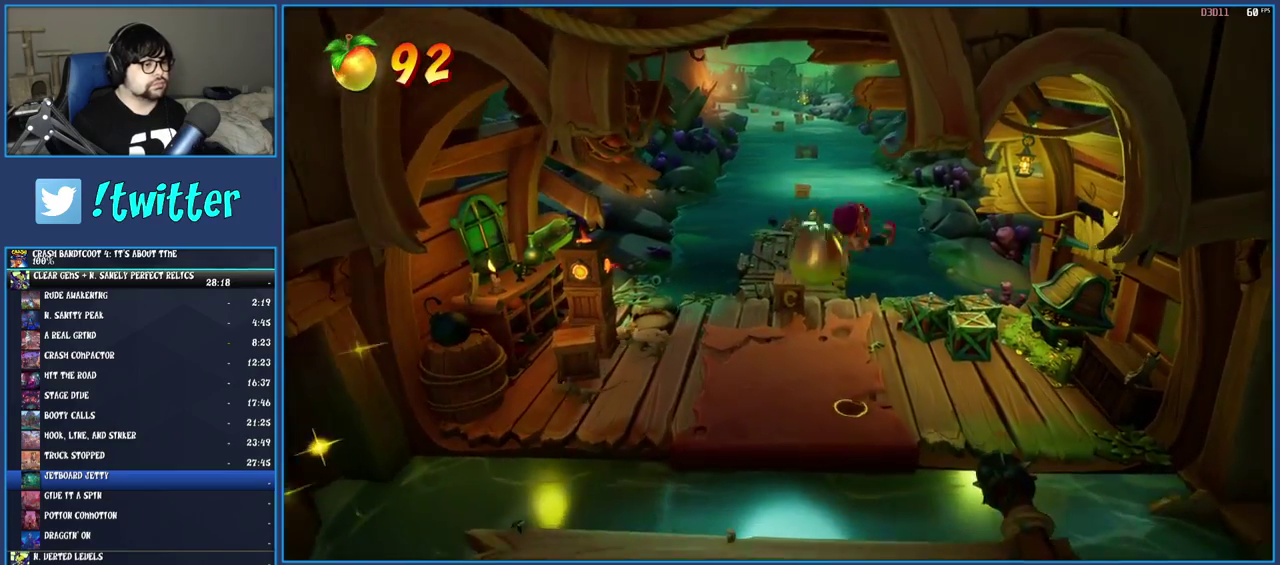
{"buttons": [], "left_stick": "up-right", "right_stick": "center", "events": [[333, "CROSS", "down"], [500, "CROSS", "up"]]}
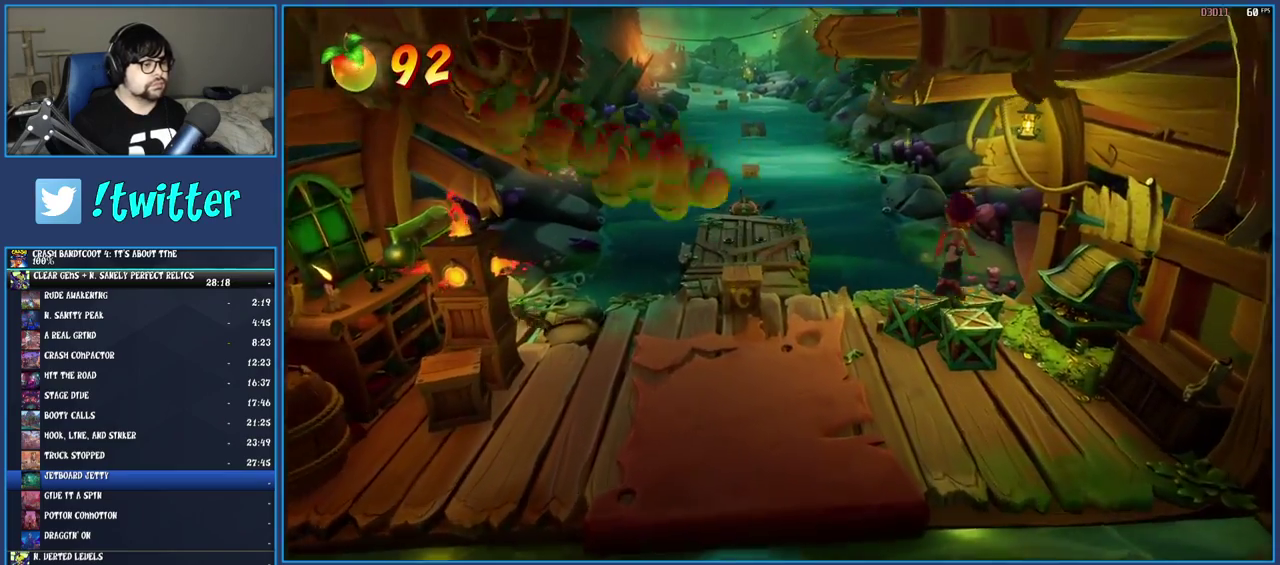
{"buttons": [], "left_stick": "center", "right_stick": "center", "events": [[83, "CIRCLE", "down"], [100, "left_stick", "center"], [200, "CIRCLE", "up"]]}
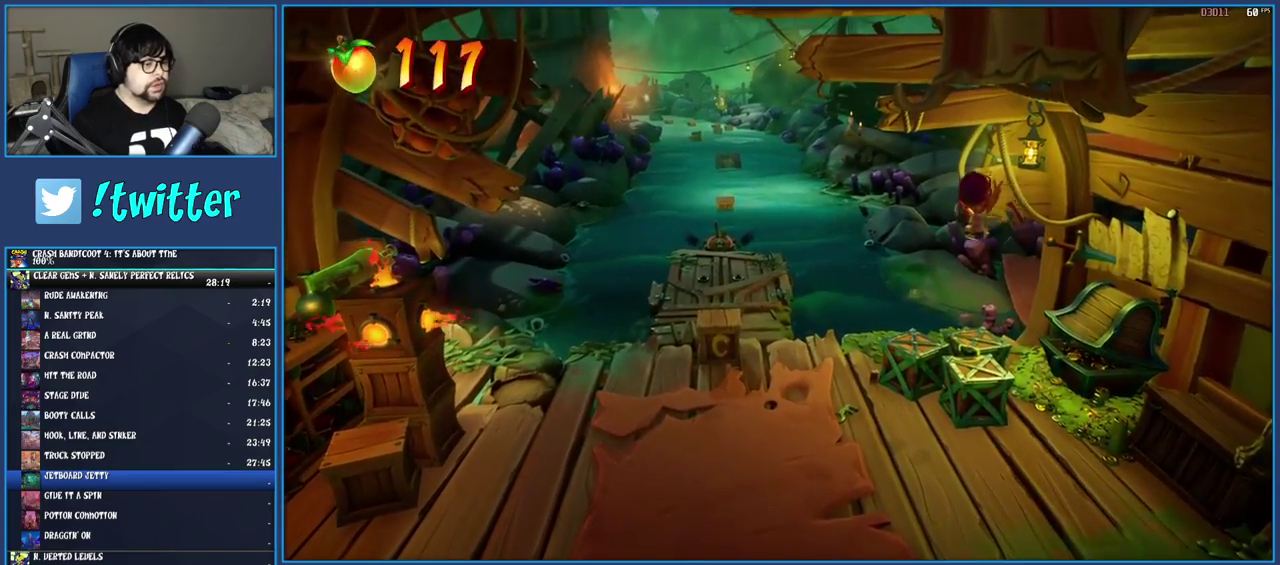
{"buttons": [], "left_stick": "down", "right_stick": "center", "events": [[400, "left_stick", "down"]]}
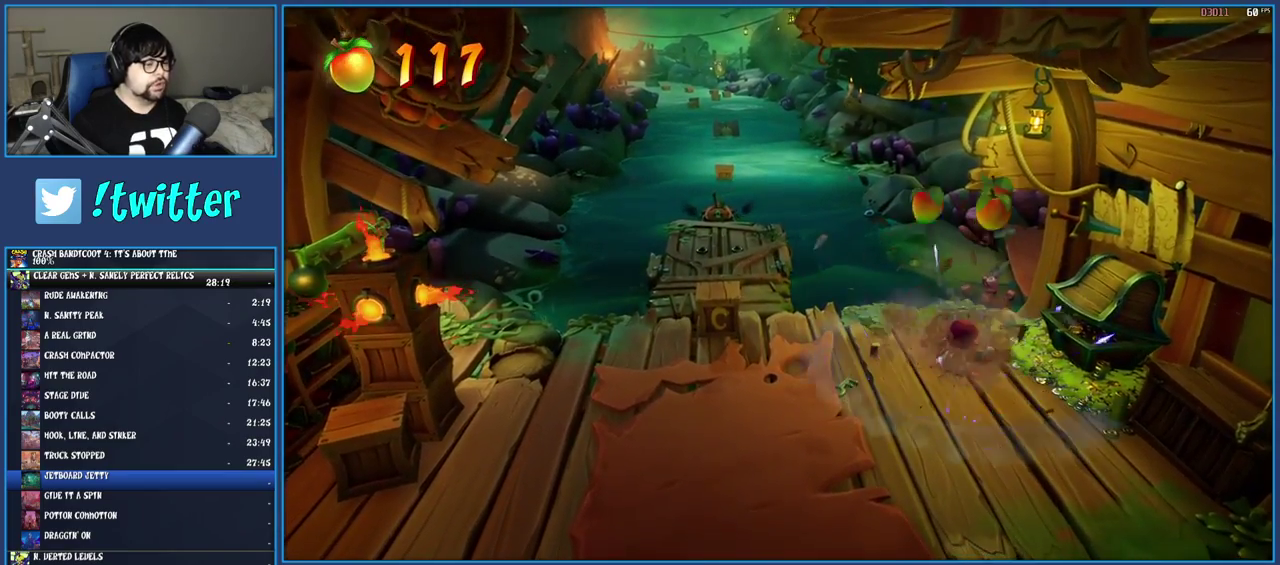
{"buttons": [], "left_stick": "down-left", "right_stick": "center", "events": [[117, "left_stick", "down-left"]]}
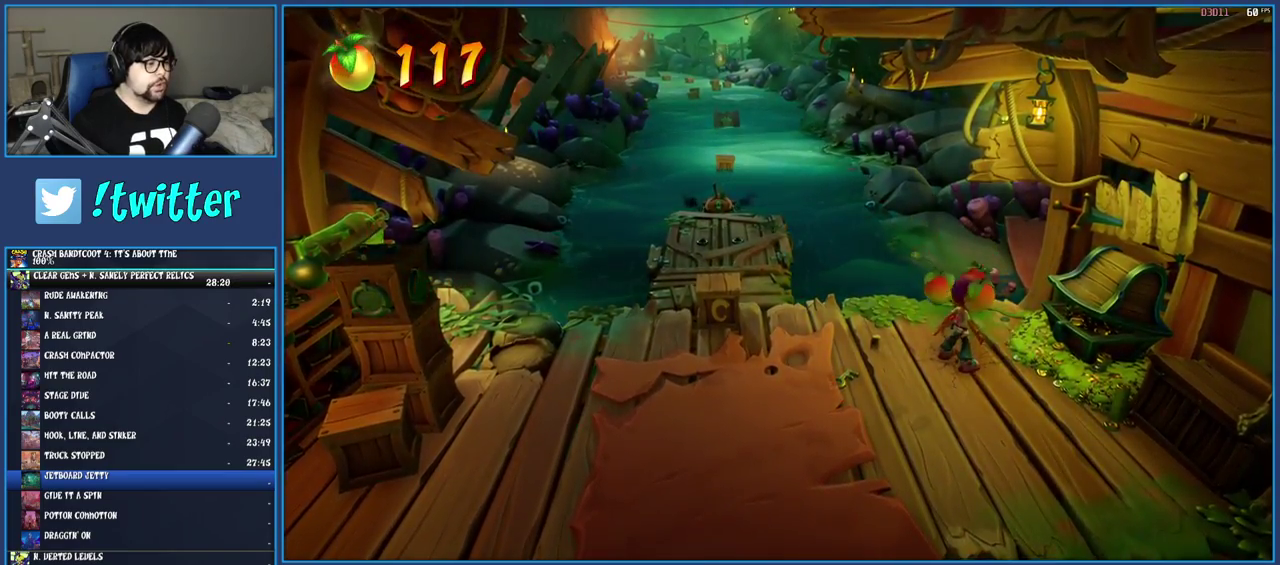
{"buttons": [], "left_stick": "down-left", "right_stick": "center", "events": [[67, "left_stick", "left"], [133, "R1", "down"], [233, "R1", "up"], [300, "SQUARE", "down"], [417, "left_stick", "down-left"], [467, "SQUARE", "up"]]}
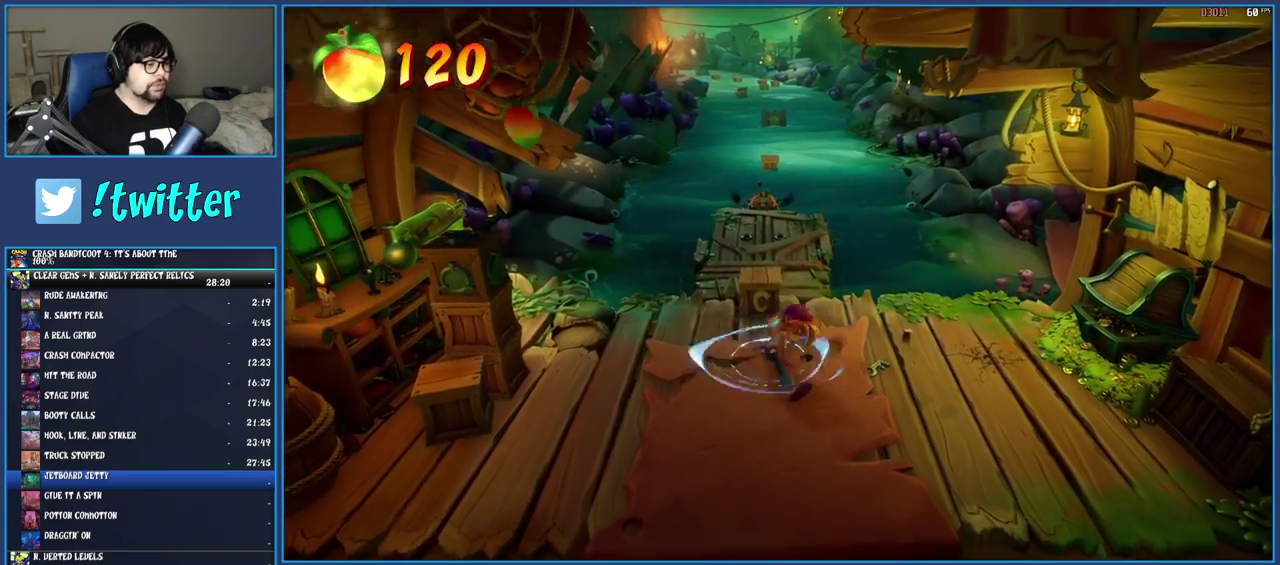
{"buttons": ["CROSS", "SQUARE"], "left_stick": "right", "right_stick": "center", "events": [[100, "left_stick", "left"], [217, "R1", "down"], [317, "R1", "up"], [350, "left_stick", "up-left"], [383, "SQUARE", "down"], [400, "CROSS", "down"], [483, "left_stick", "right"]]}
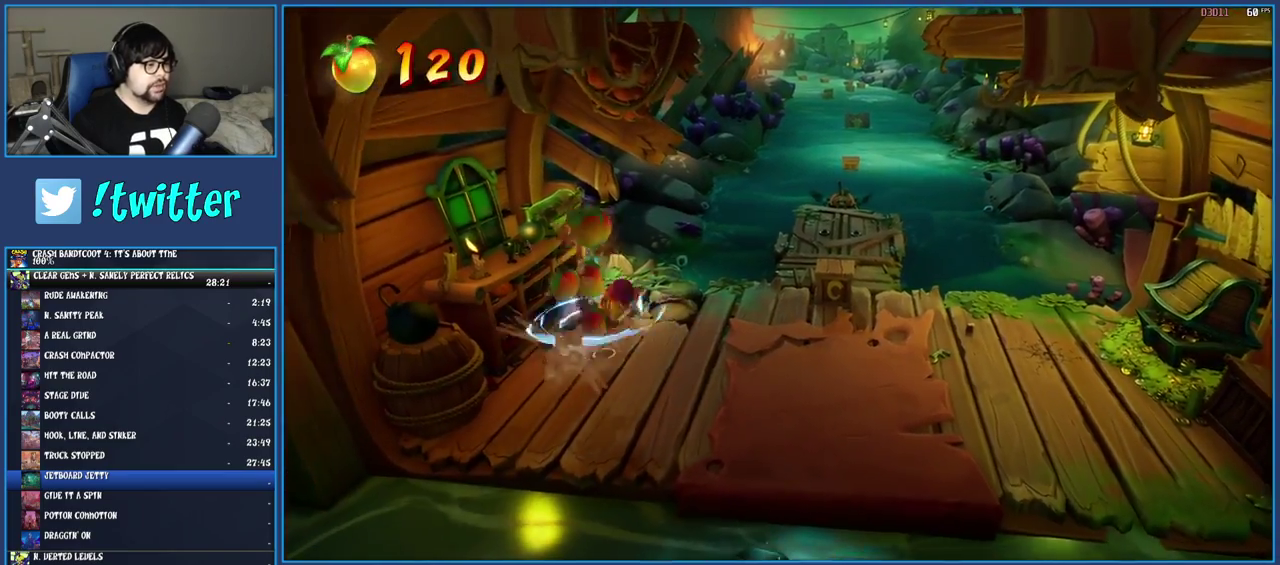
{"buttons": [], "left_stick": "right", "right_stick": "center", "events": [[100, "CROSS", "up"], [117, "SQUARE", "up"], [200, "left_stick", "down-right"], [283, "left_stick", "right"]]}
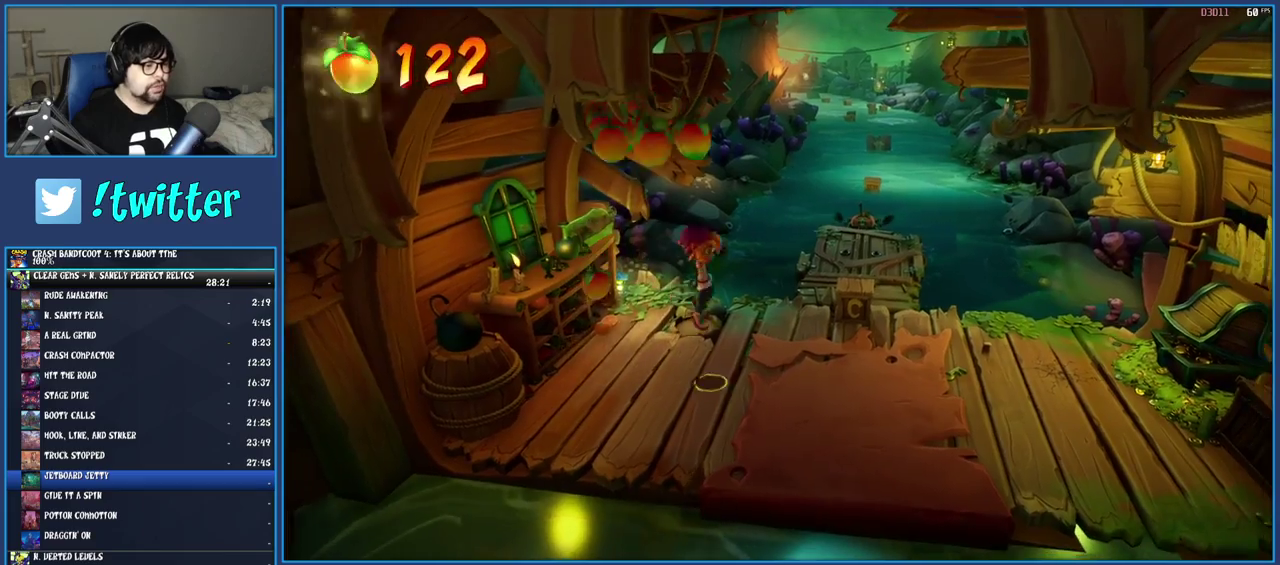
{"buttons": ["R1"], "left_stick": "up", "right_stick": "center", "events": [[133, "left_stick", "up-right"], [367, "left_stick", "up"], [450, "R1", "down"]]}
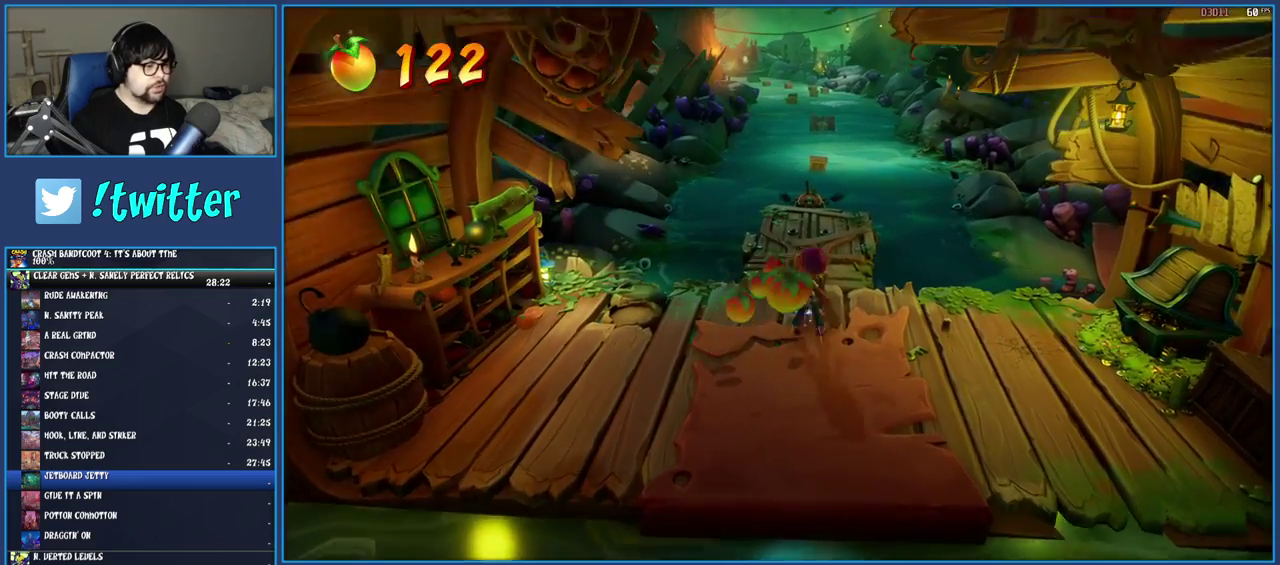
{"buttons": ["R1"], "left_stick": "up", "right_stick": "center", "events": [[67, "R1", "up"], [167, "SQUARE", "down"], [333, "SQUARE", "up"], [433, "R1", "down"]]}
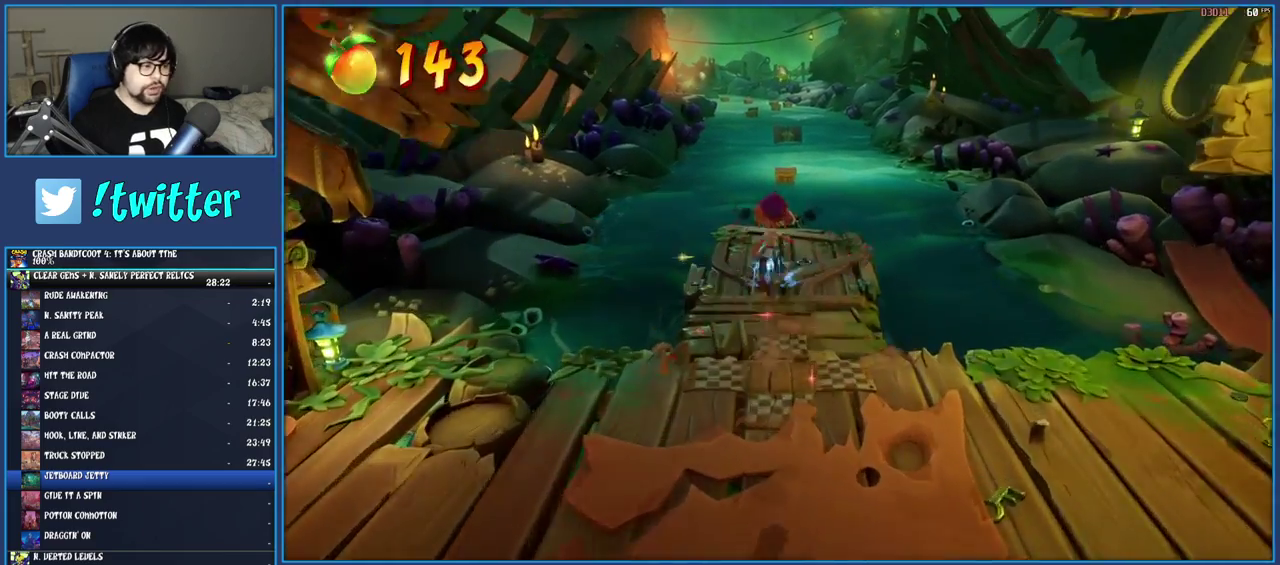
{"buttons": [], "left_stick": "up", "right_stick": "center", "events": [[33, "R1", "up"], [150, "SQUARE", "down"], [317, "SQUARE", "up"]]}
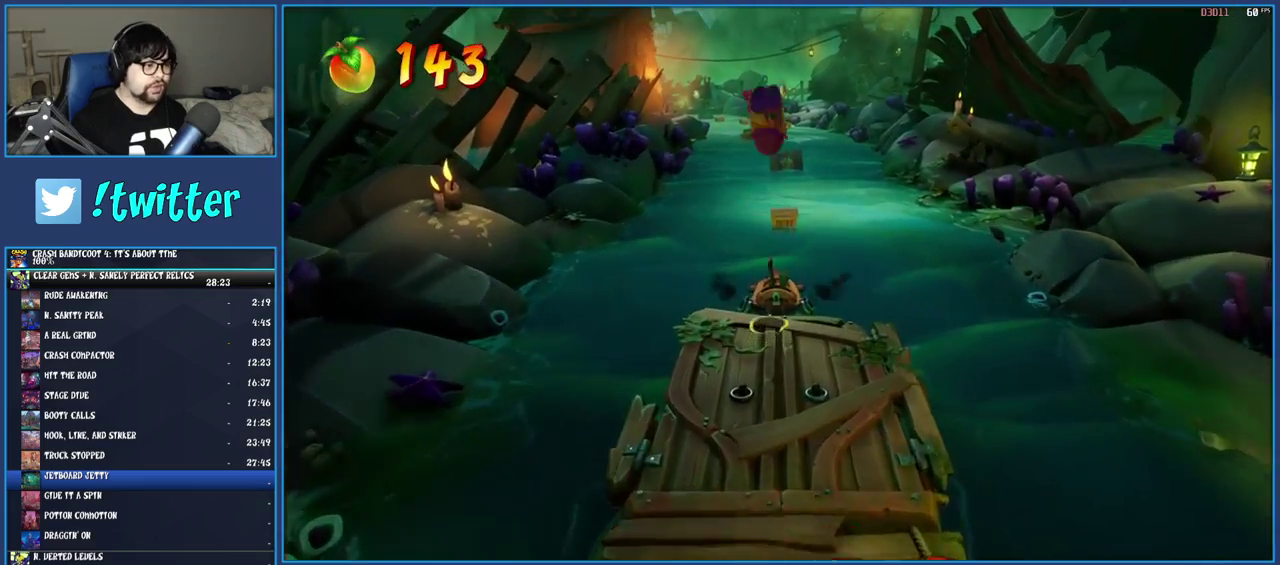
{"buttons": [], "left_stick": "up", "right_stick": "center", "events": []}
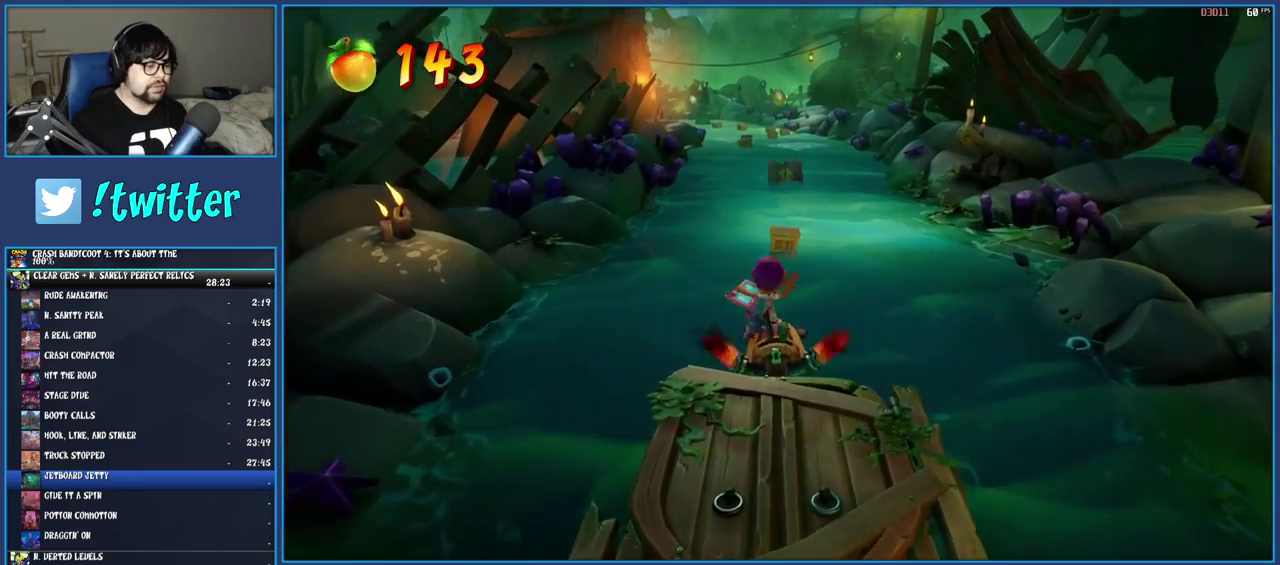
{"buttons": ["CROSS"], "left_stick": "up", "right_stick": "center", "events": [[100, "CROSS", "down"]]}
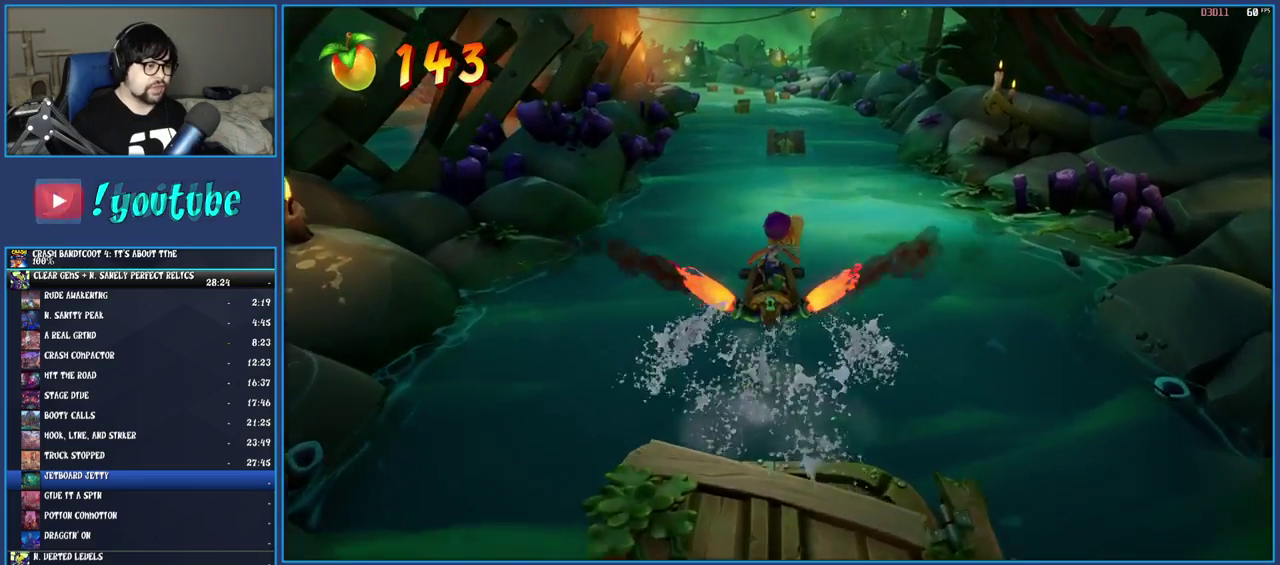
{"buttons": ["CROSS"], "left_stick": "up", "right_stick": "center", "events": []}
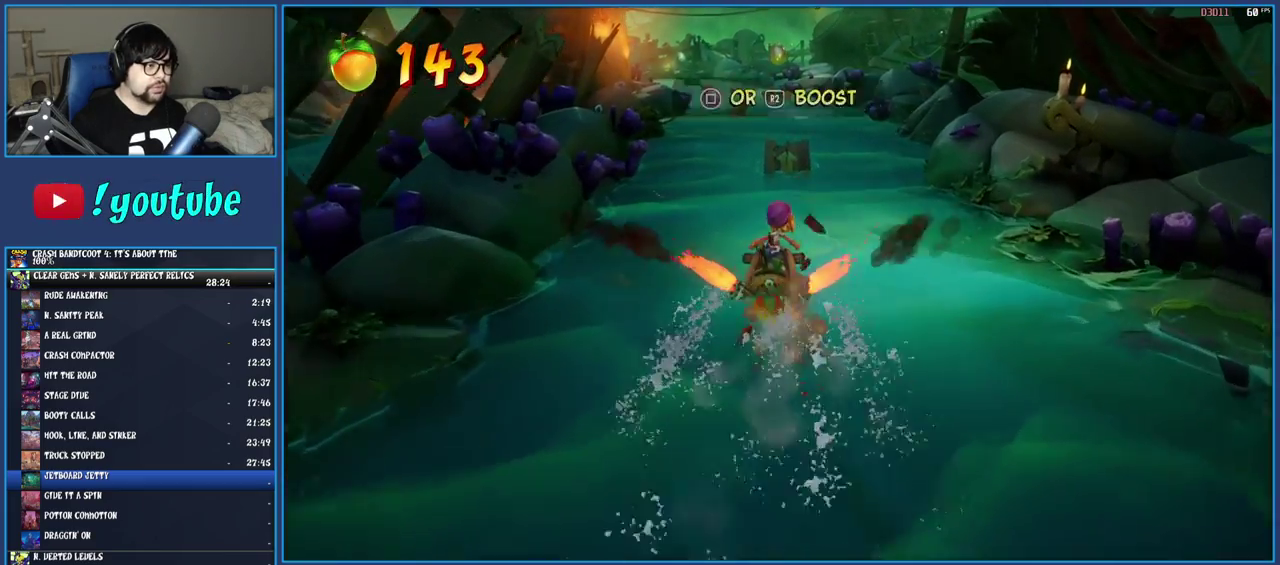
{"buttons": ["CROSS"], "left_stick": "up", "right_stick": "center", "events": []}
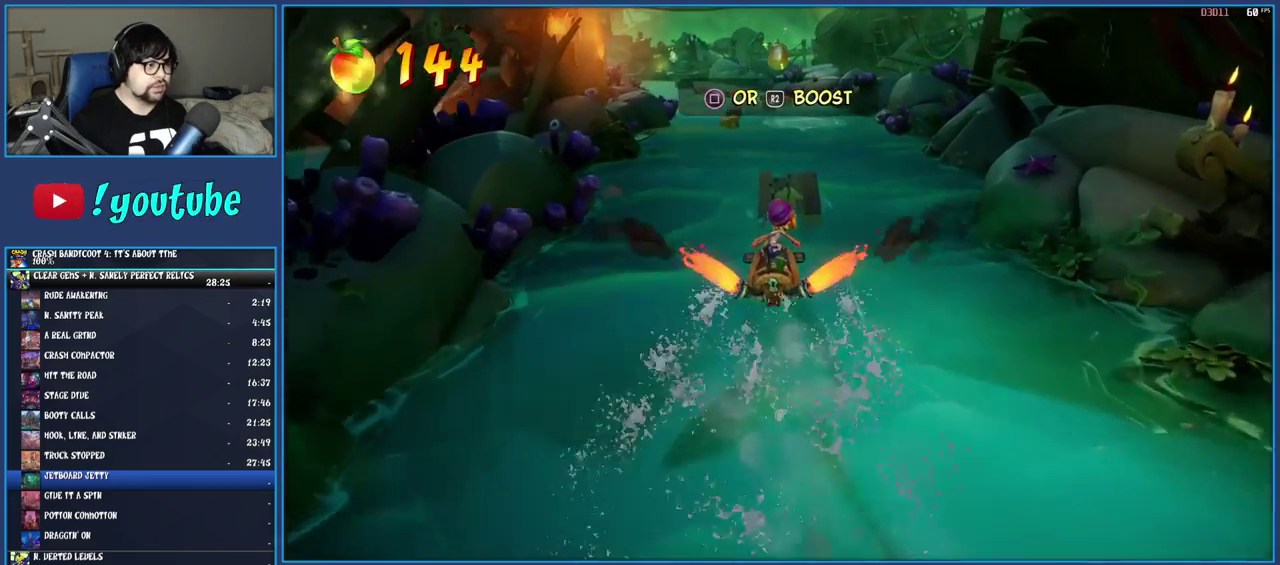
{"buttons": ["CROSS"], "left_stick": "up", "right_stick": "center", "events": []}